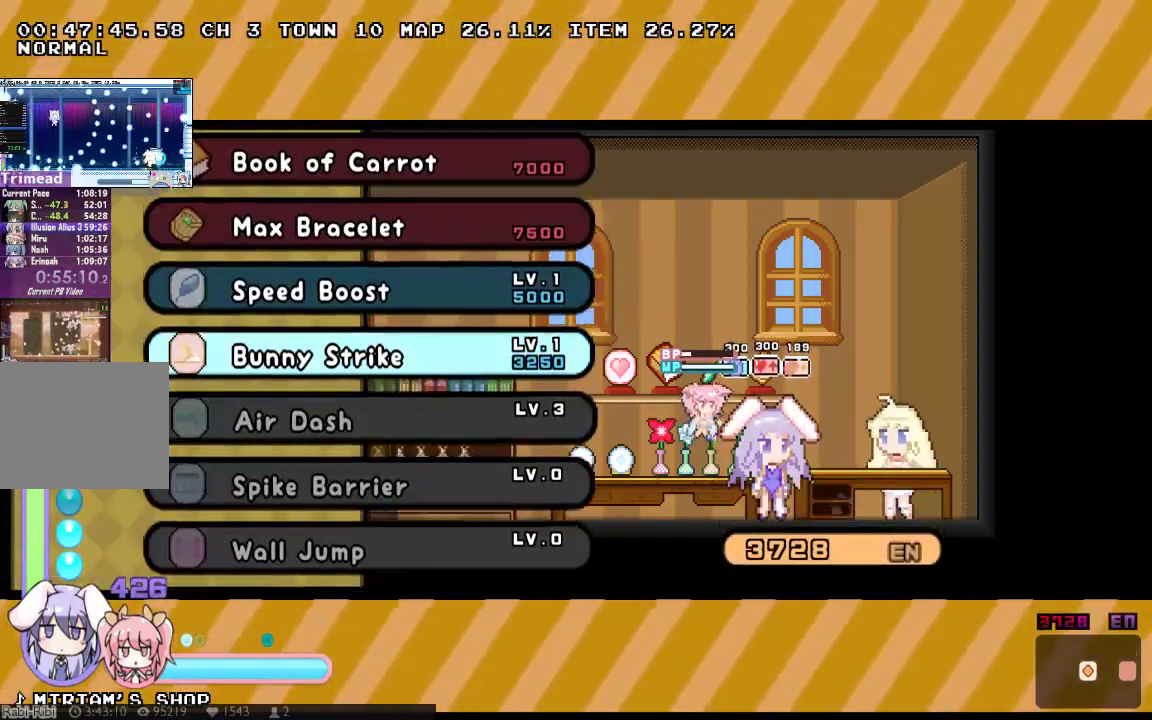
Gameplay with a controller (Xbox layout); each line is a JSON object with the inputs held at the frame after it. "events" lists button and stick changes between this image and that frame as [ms after this image, input, new state], when the widget could be followed in between. Not read: A B DPAD_DOWN DPAD_UP HOME L3 R3 SELECT START Y.
{"buttons": ["DPAD_LEFT"], "left_stick": "center", "right_stick": "center", "events": [[100, "X", "down"], [483, "DPAD_LEFT", "down"], [483, "X", "up"]]}
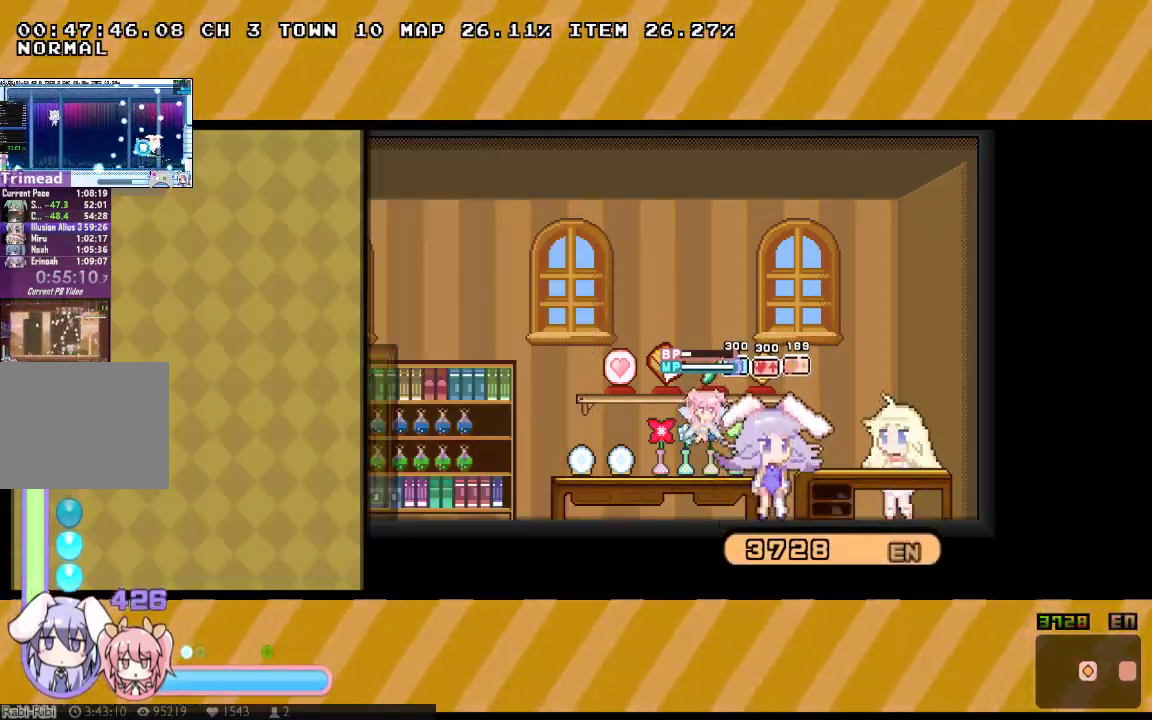
{"buttons": ["X", "DPAD_LEFT"], "left_stick": "center", "right_stick": "center", "events": [[50, "X", "down"], [433, "X", "up"], [500, "X", "down"]]}
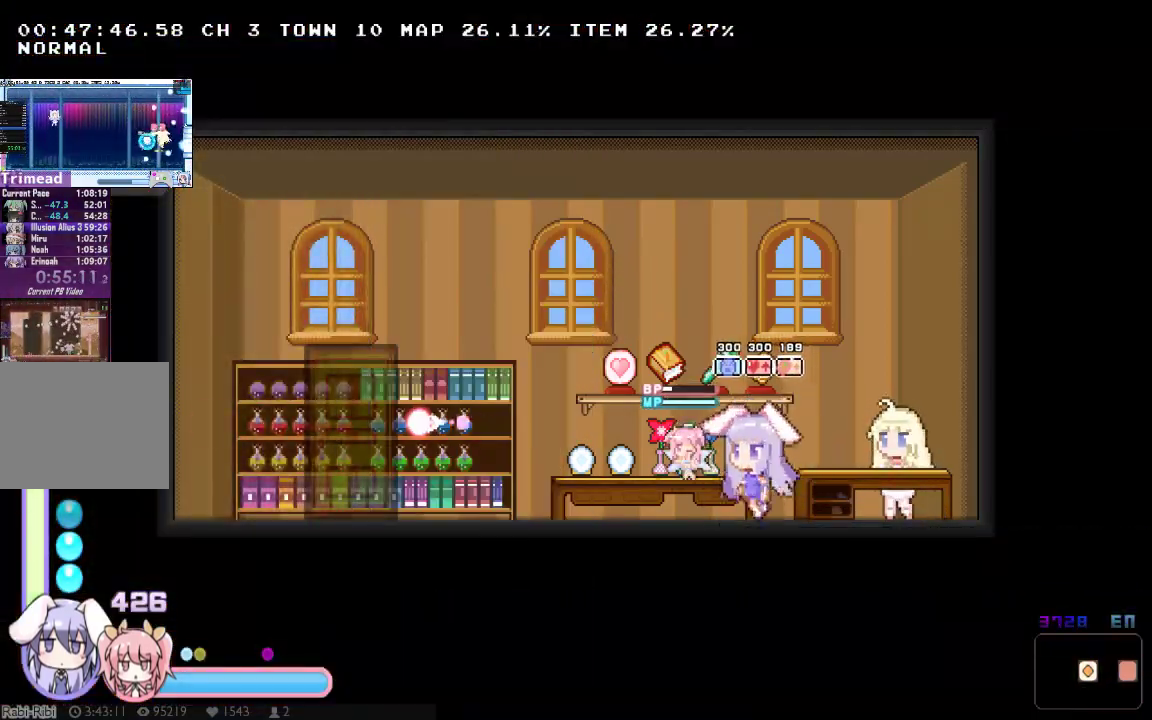
{"buttons": ["X", "DPAD_LEFT"], "left_stick": "center", "right_stick": "center", "events": []}
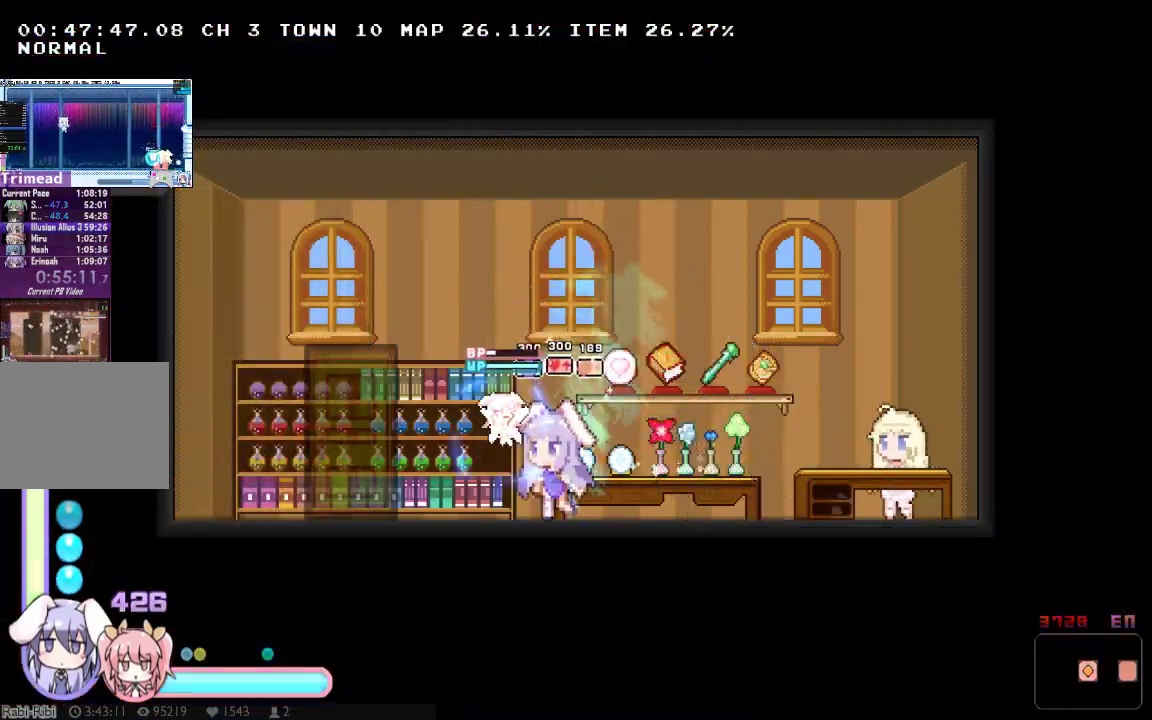
{"buttons": [], "left_stick": "center", "right_stick": "center", "events": [[300, "DPAD_LEFT", "up"], [333, "X", "up"]]}
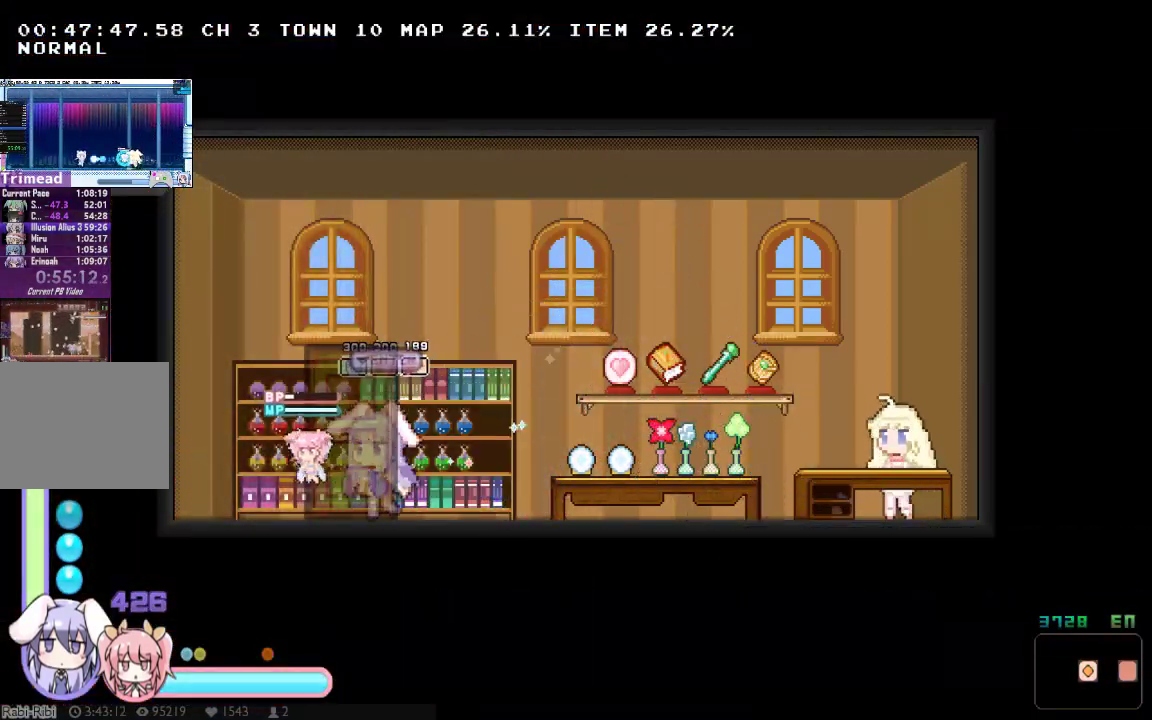
{"buttons": ["X", "DPAD_RIGHT"], "left_stick": "center", "right_stick": "center", "events": [[417, "DPAD_RIGHT", "down"], [450, "X", "down"]]}
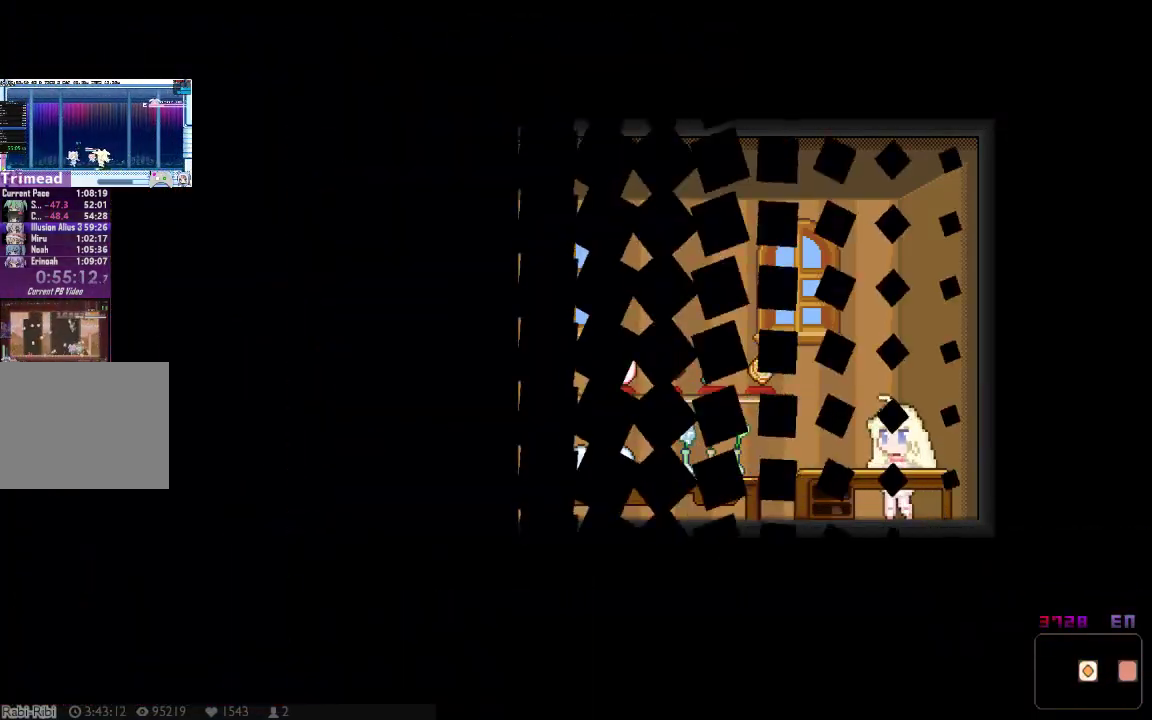
{"buttons": ["X", "DPAD_RIGHT"], "left_stick": "center", "right_stick": "center", "events": [[33, "X", "up"], [100, "X", "down"], [200, "X", "up"], [267, "X", "down"], [367, "X", "up"], [433, "X", "down"]]}
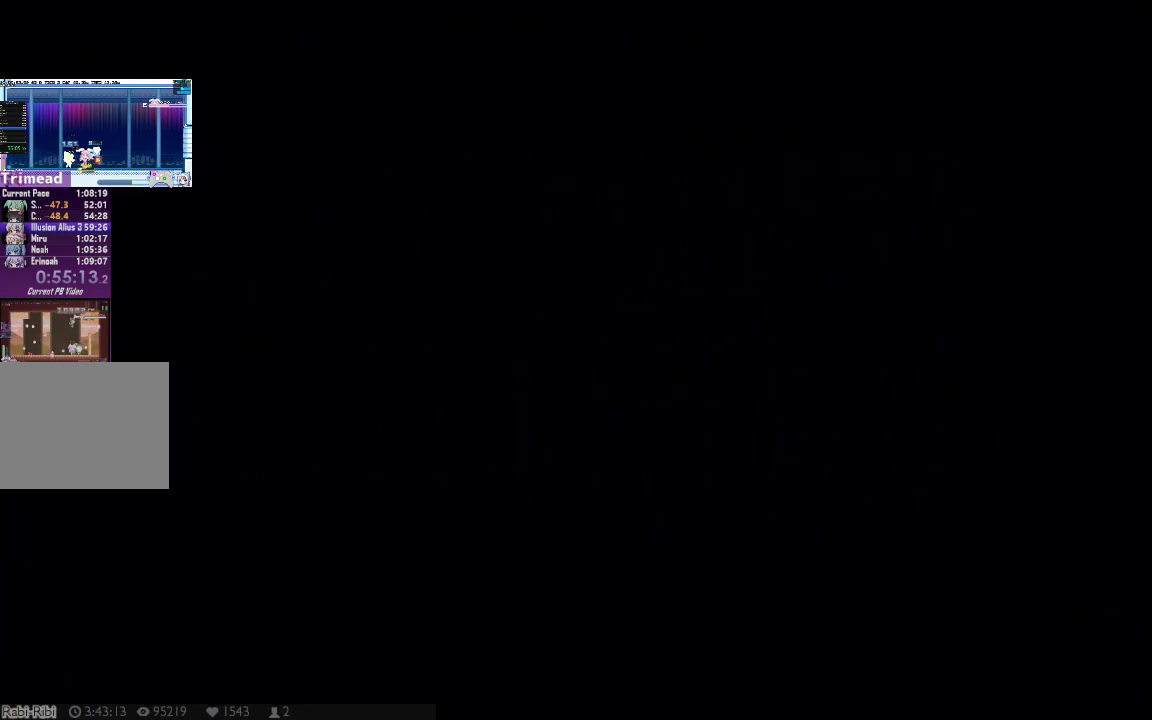
{"buttons": ["X", "DPAD_RIGHT"], "left_stick": "center", "right_stick": "center", "events": [[17, "X", "up"], [83, "X", "down"], [150, "X", "up"], [217, "X", "down"], [317, "X", "up"], [367, "X", "down"]]}
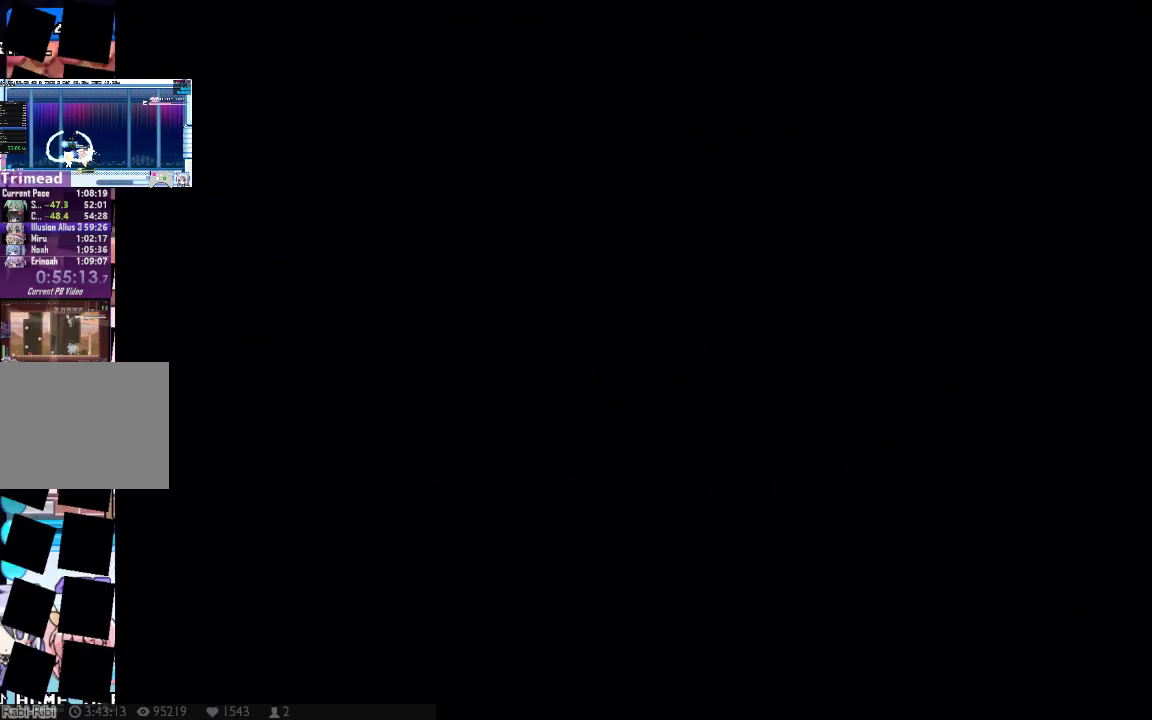
{"buttons": ["X", "DPAD_RIGHT"], "left_stick": "center", "right_stick": "center", "events": []}